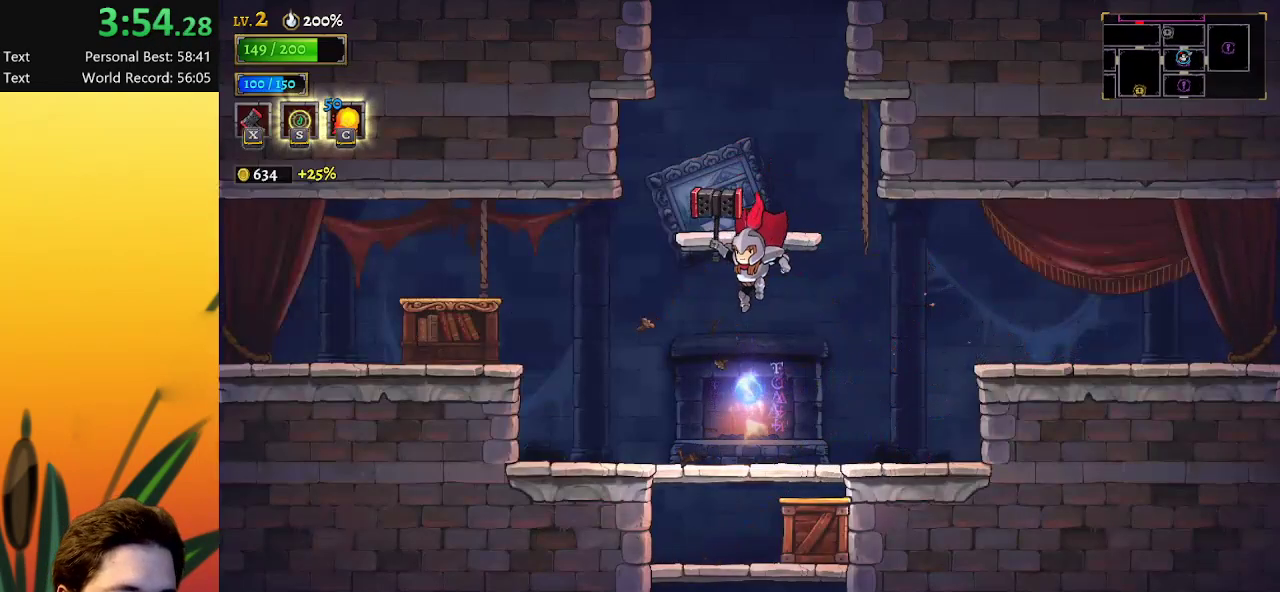
Gameplay with keyboard; each line is a JSON object with the keys held at the frame after it. "events" lists presses ("down") and releases ("up") of "a", "c", "d", "down", "left", "right", "s", "up", "x" and "z" between this image and that frame as [ms after this image, input, new state], when the widget could be followed in between. No other keys are recorded. Mouse input is not recorded.
{"keys": ["down"], "events": []}
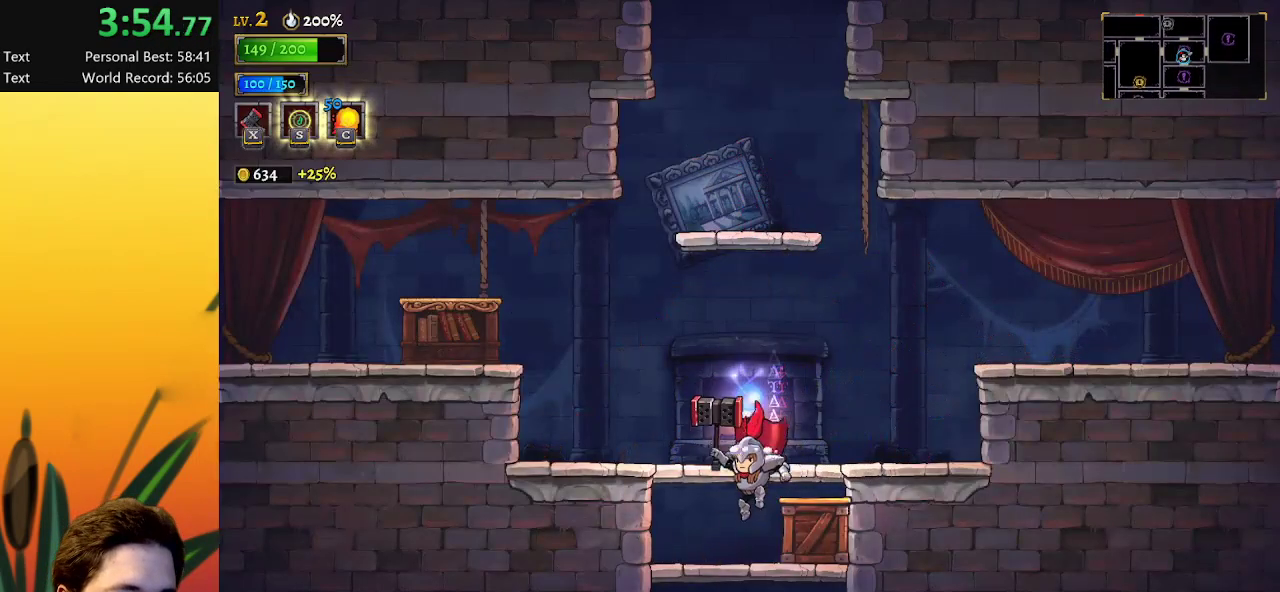
{"keys": ["down"], "events": []}
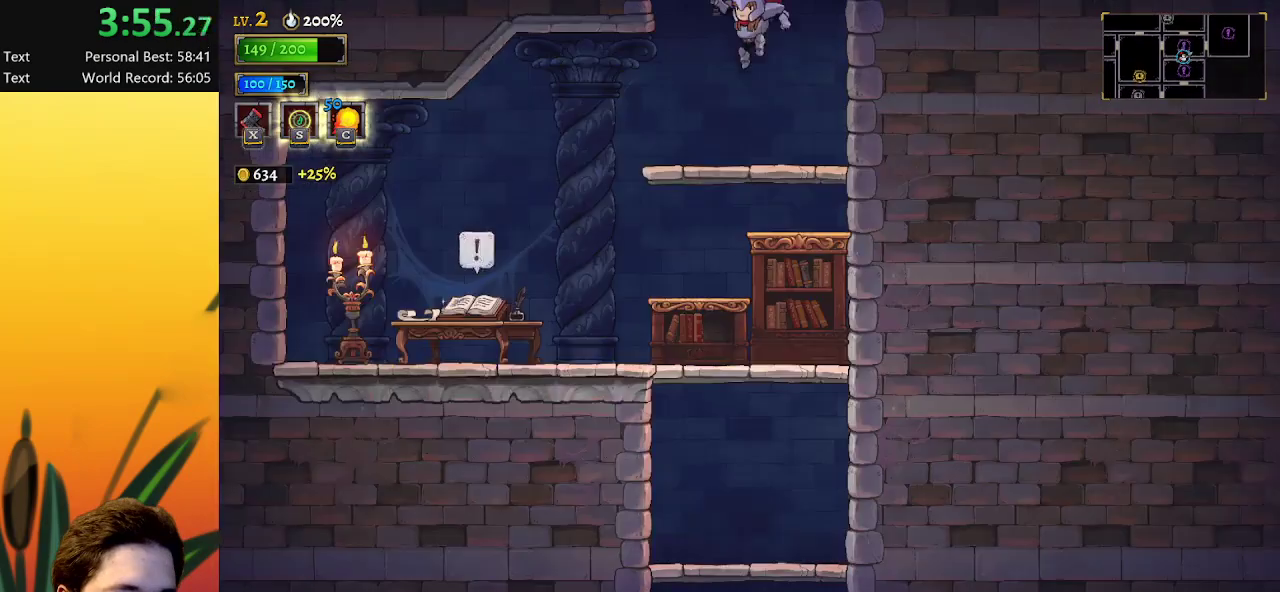
{"keys": ["down"], "events": []}
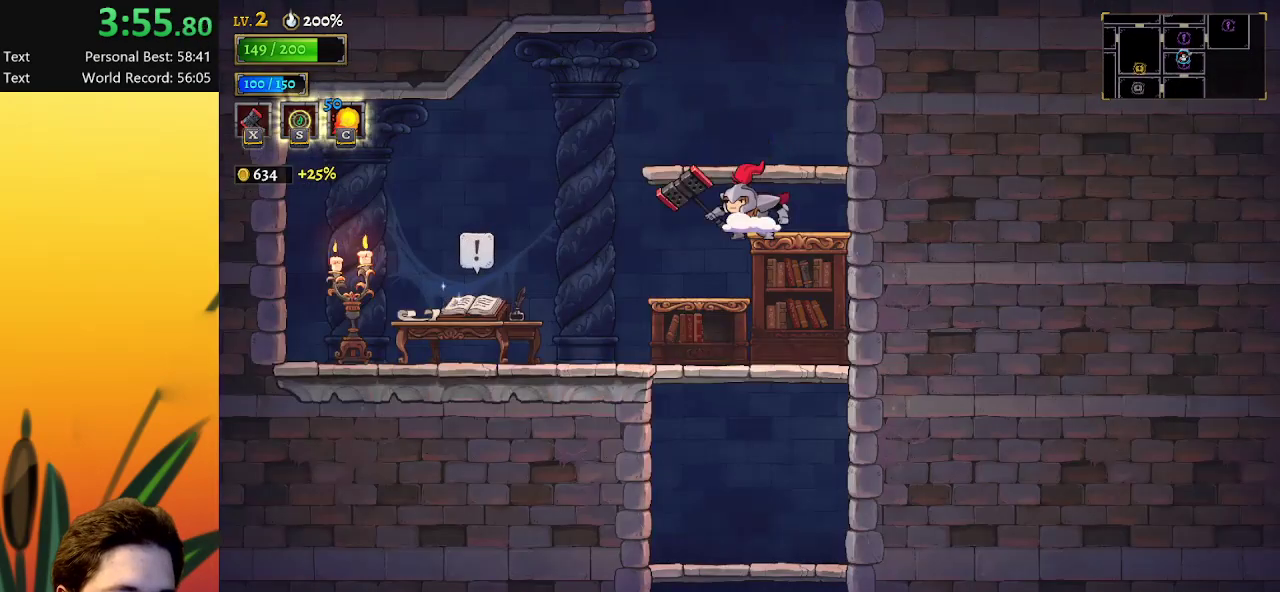
{"keys": ["down"], "events": [[233, "right", "down"], [383, "right", "up"]]}
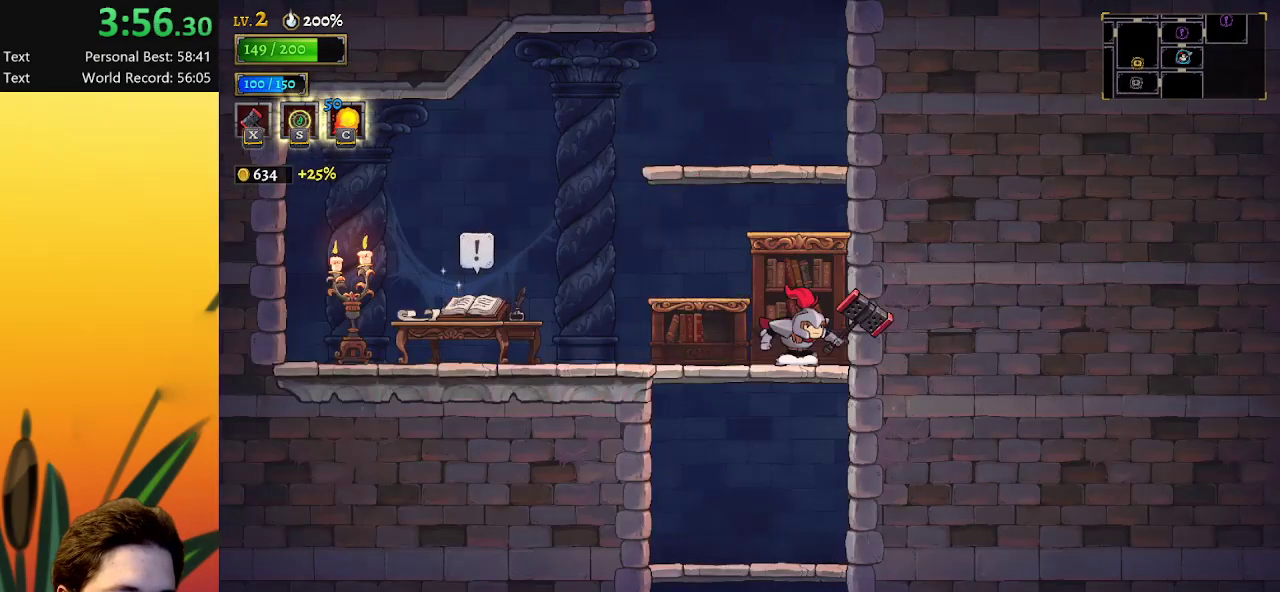
{"keys": ["down"], "events": []}
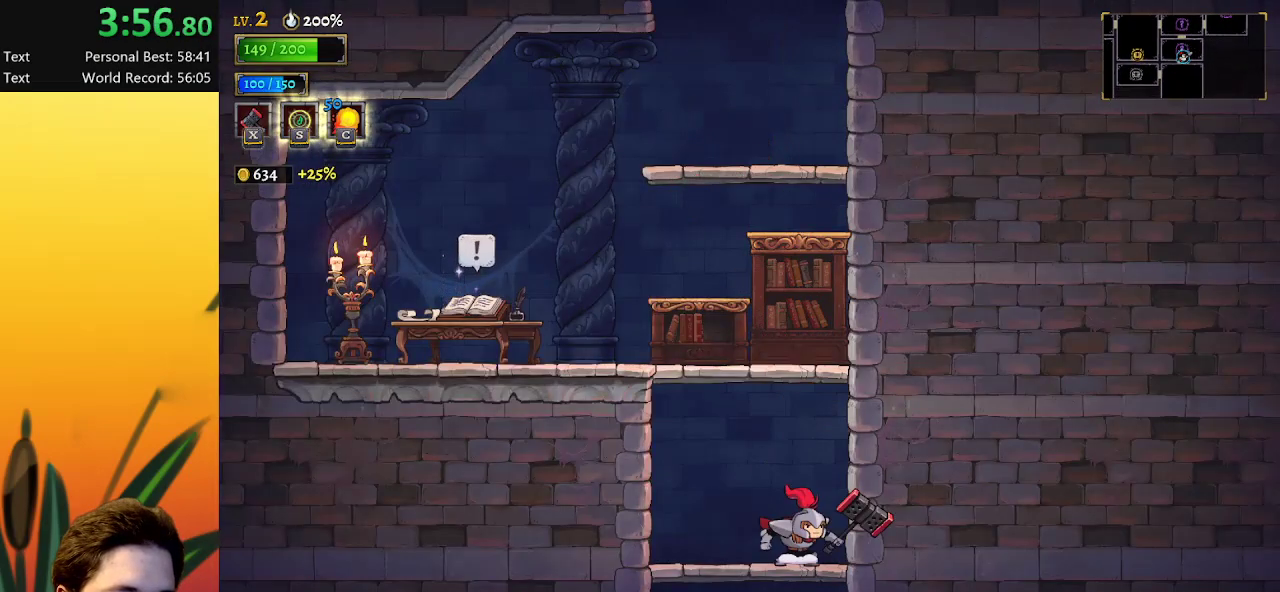
{"keys": ["down"], "events": []}
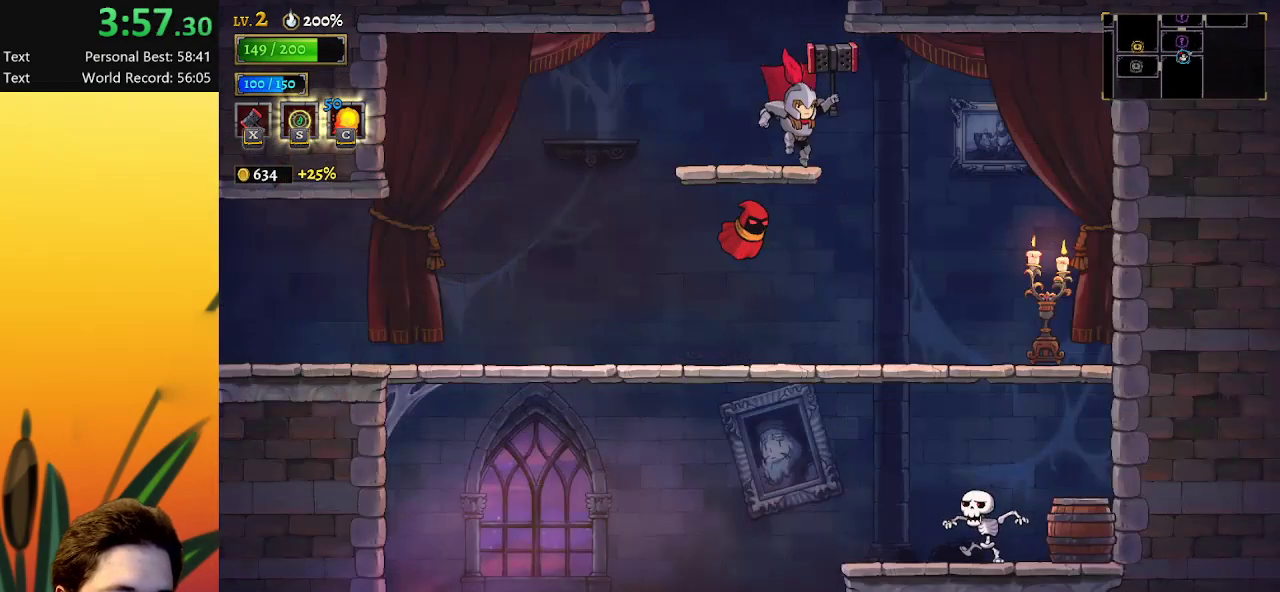
{"keys": ["down", "right"], "events": [[50, "left", "down"], [150, "left", "up"], [233, "right", "down"]]}
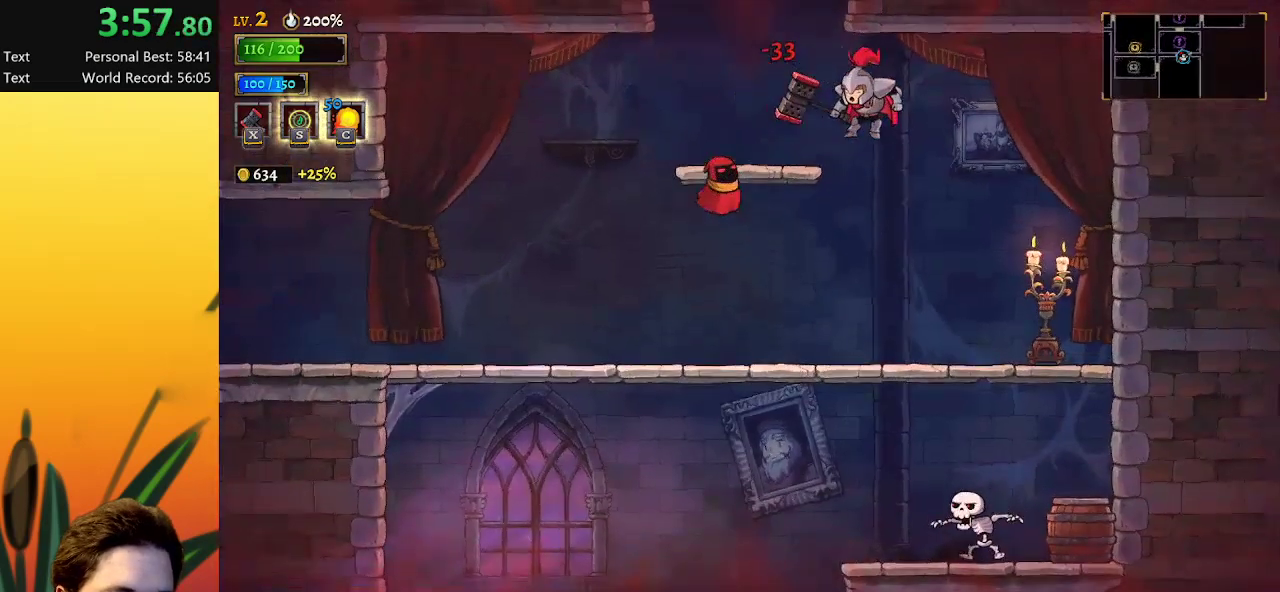
{"keys": ["down", "left"], "events": [[17, "right", "up"], [300, "left", "down"]]}
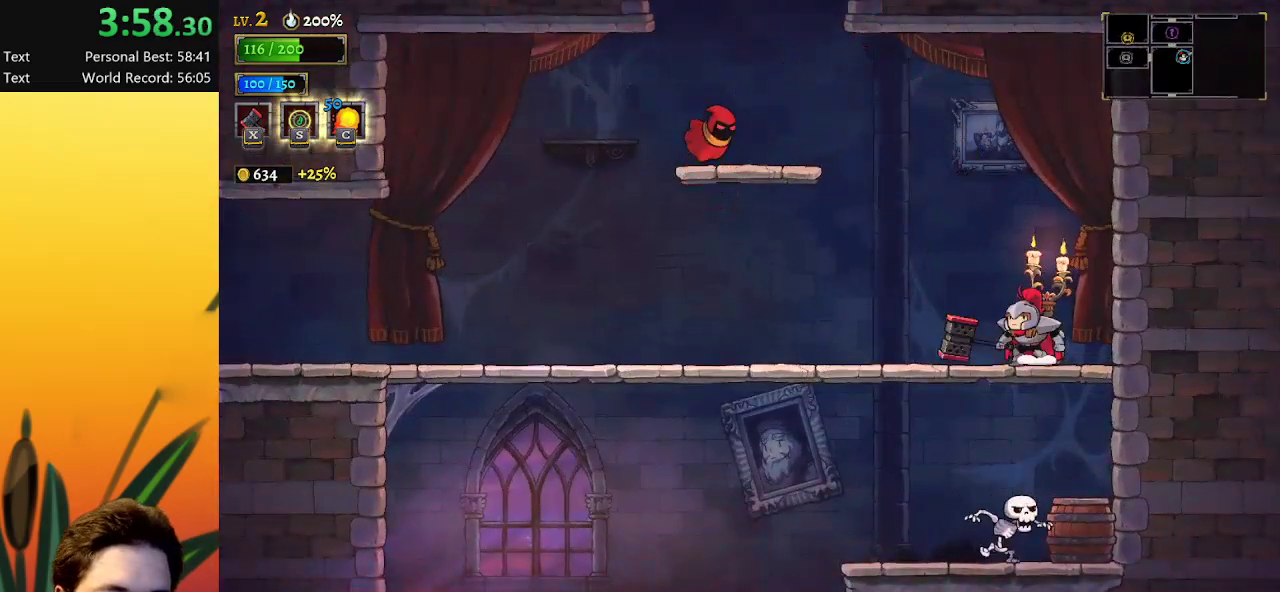
{"keys": ["down", "left"], "events": []}
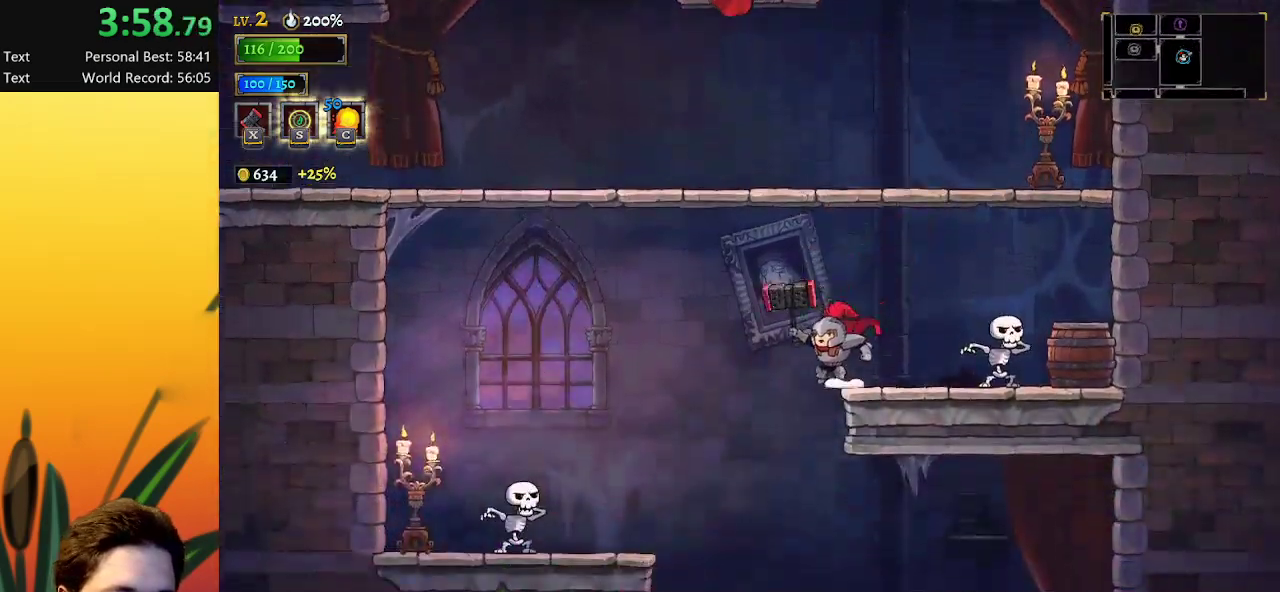
{"keys": ["down"], "events": [[283, "left", "up"], [367, "right", "down"], [417, "right", "up"]]}
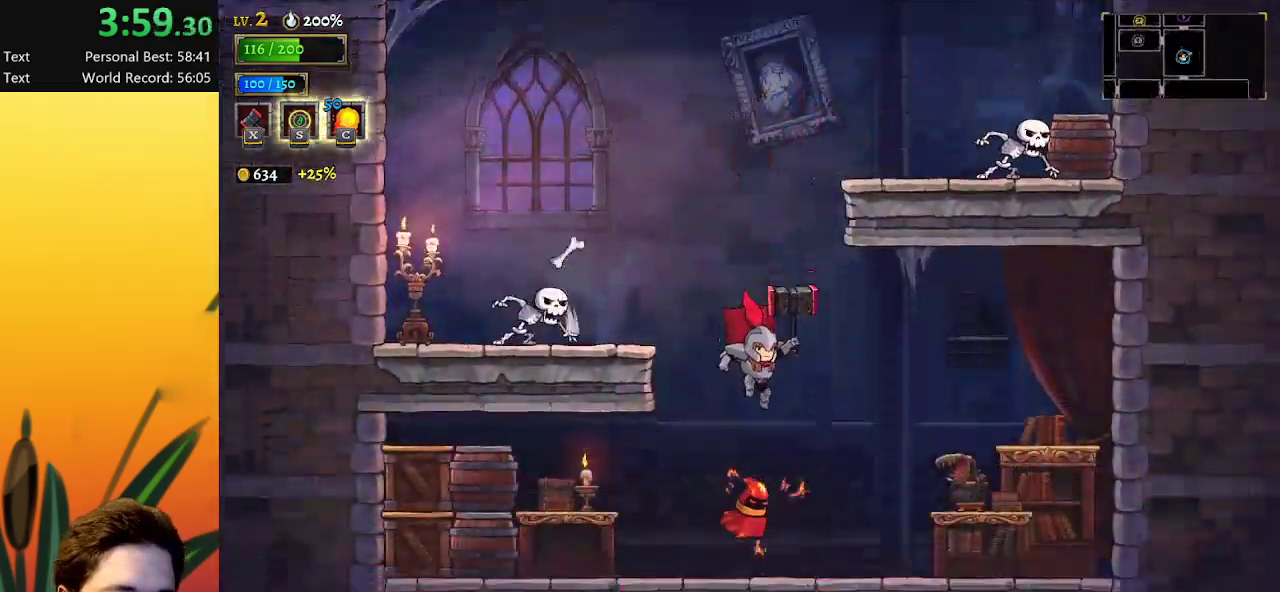
{"keys": ["down"], "events": []}
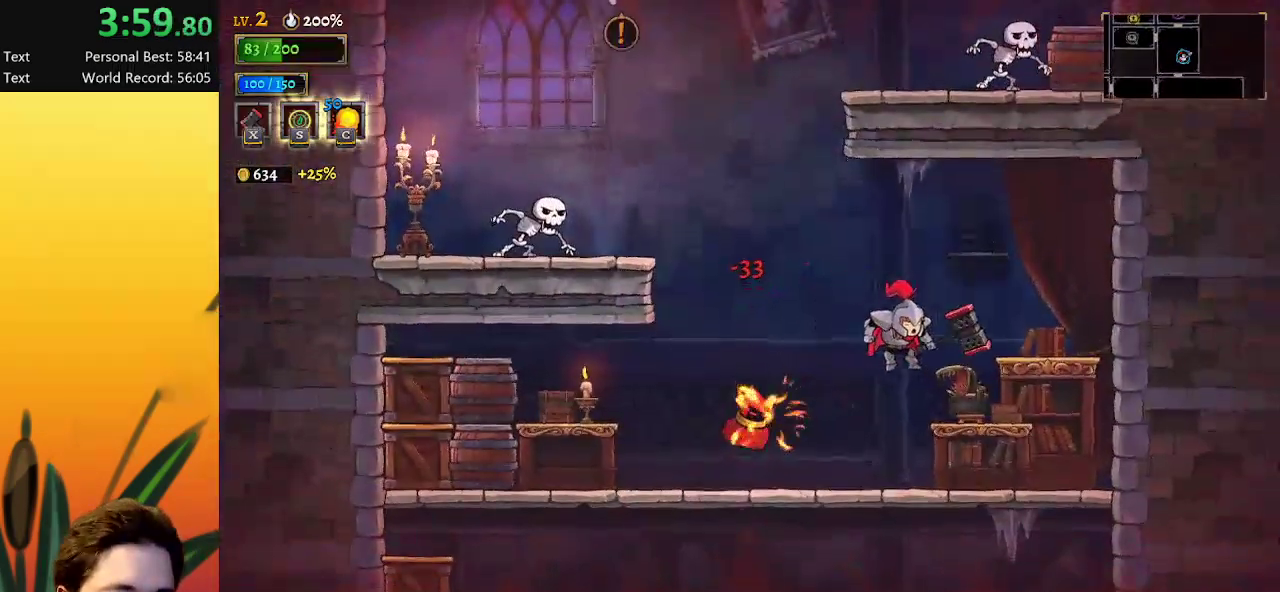
{"keys": ["down"], "events": [[133, "left", "down"], [450, "left", "up"]]}
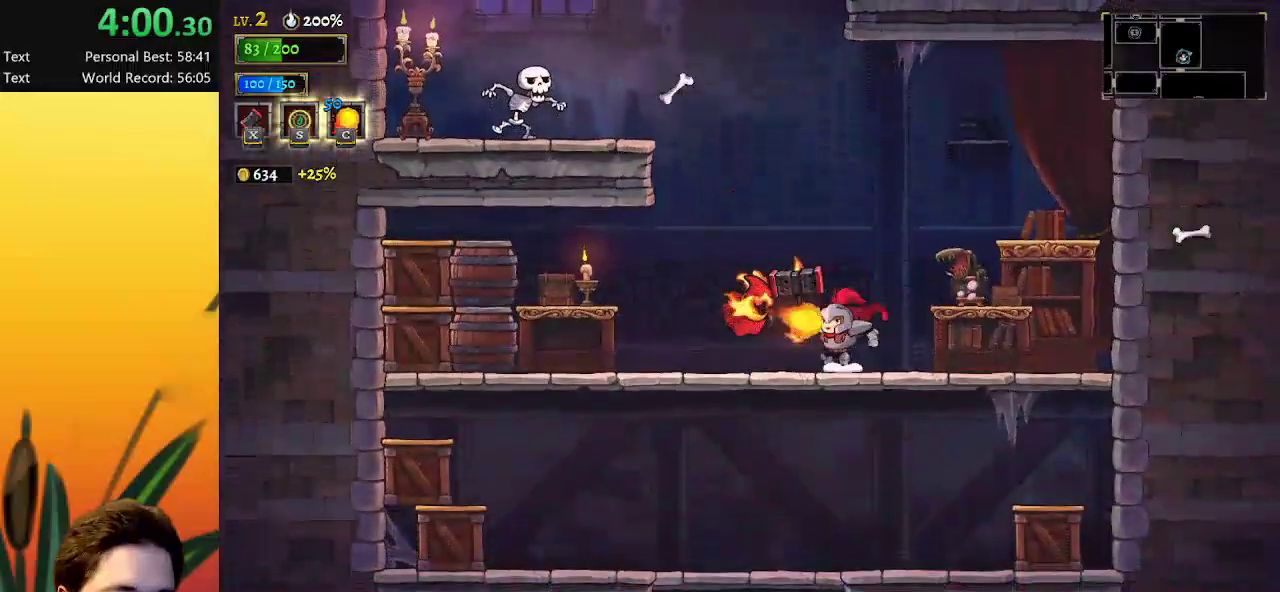
{"keys": ["down", "left"], "events": [[50, "right", "down"], [183, "right", "up"], [383, "left", "down"]]}
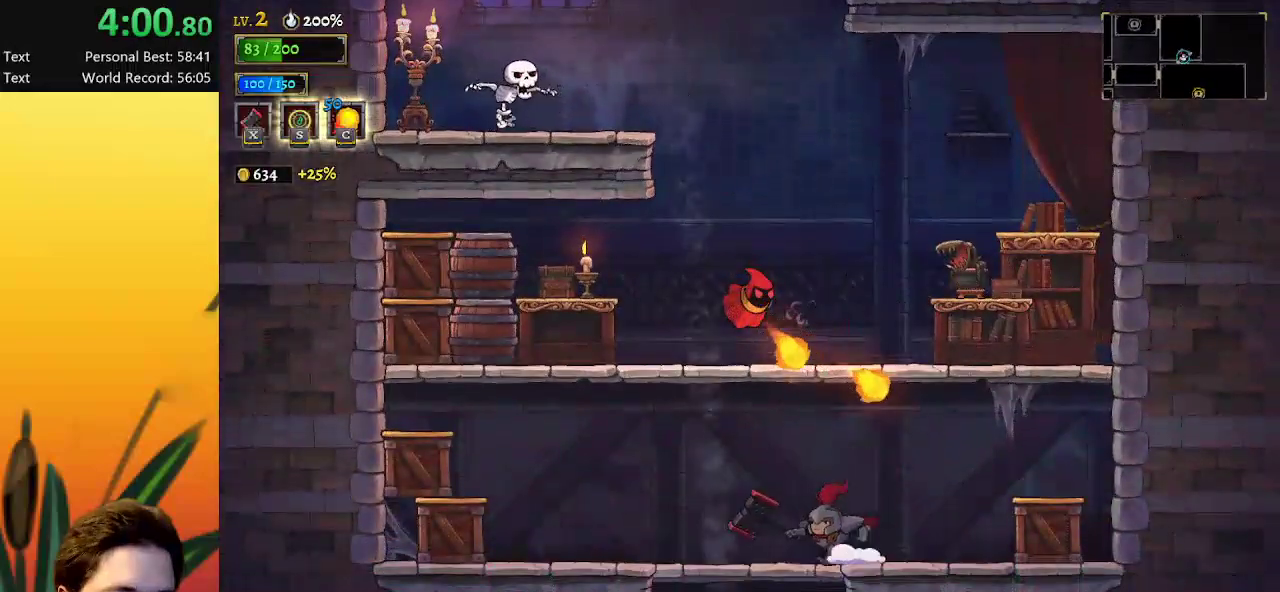
{"keys": ["down"], "events": [[117, "left", "up"], [250, "left", "down"], [350, "left", "up"]]}
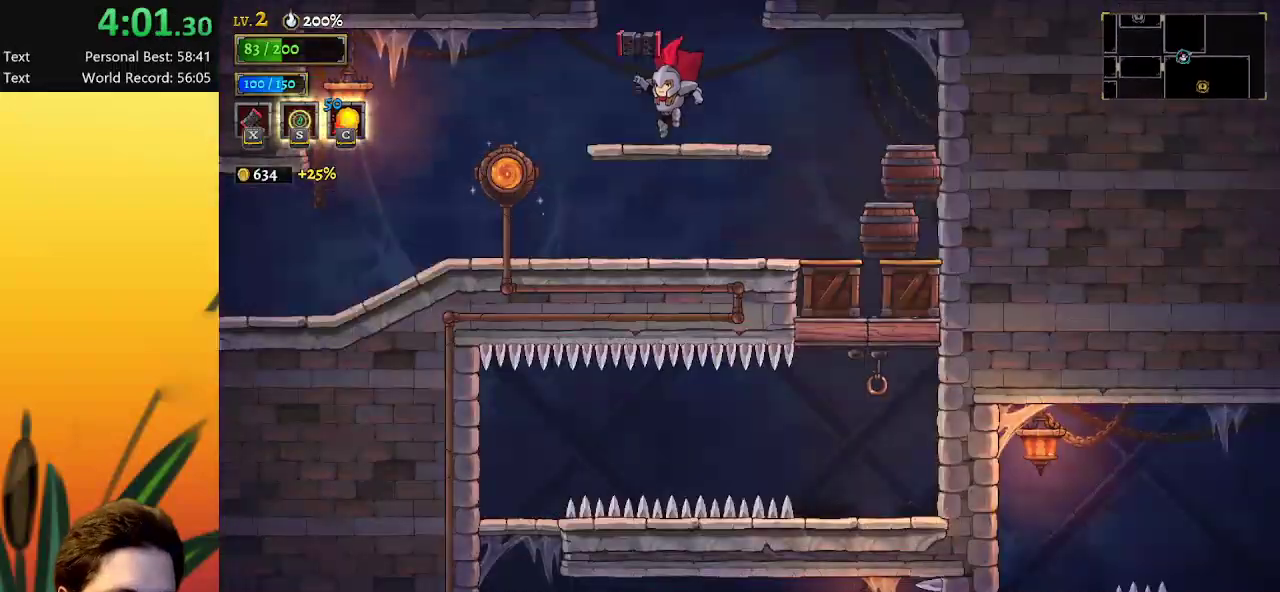
{"keys": [], "events": [[167, "right", "down"], [450, "down", "up"], [450, "right", "up"]]}
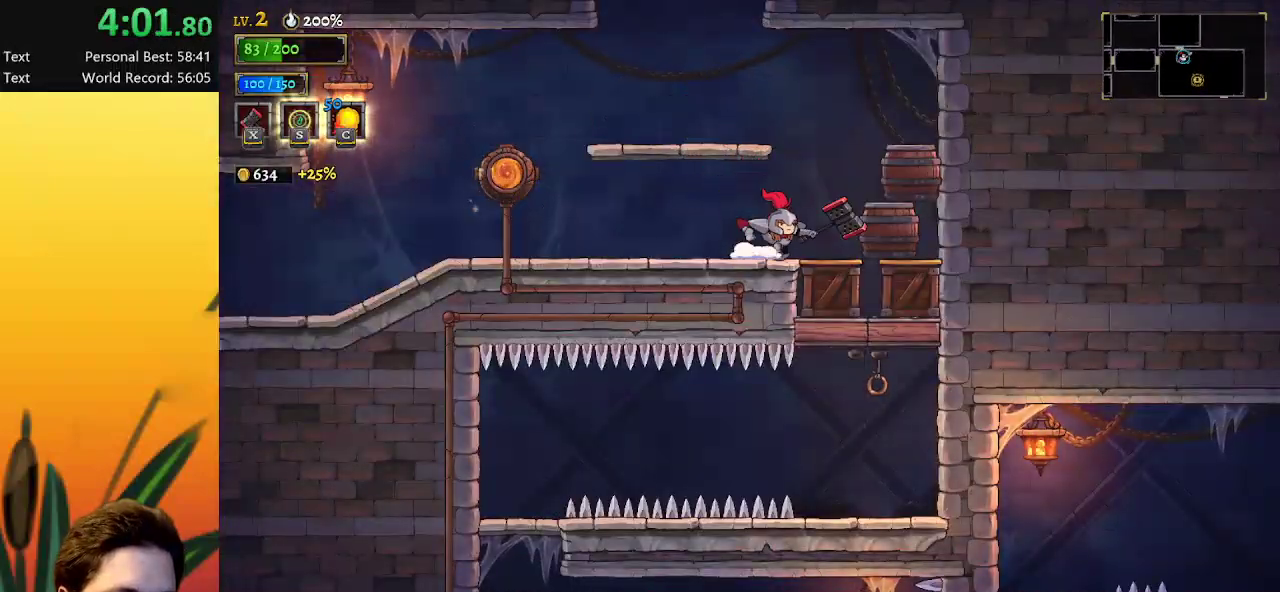
{"keys": ["left"], "events": [[100, "left", "down"]]}
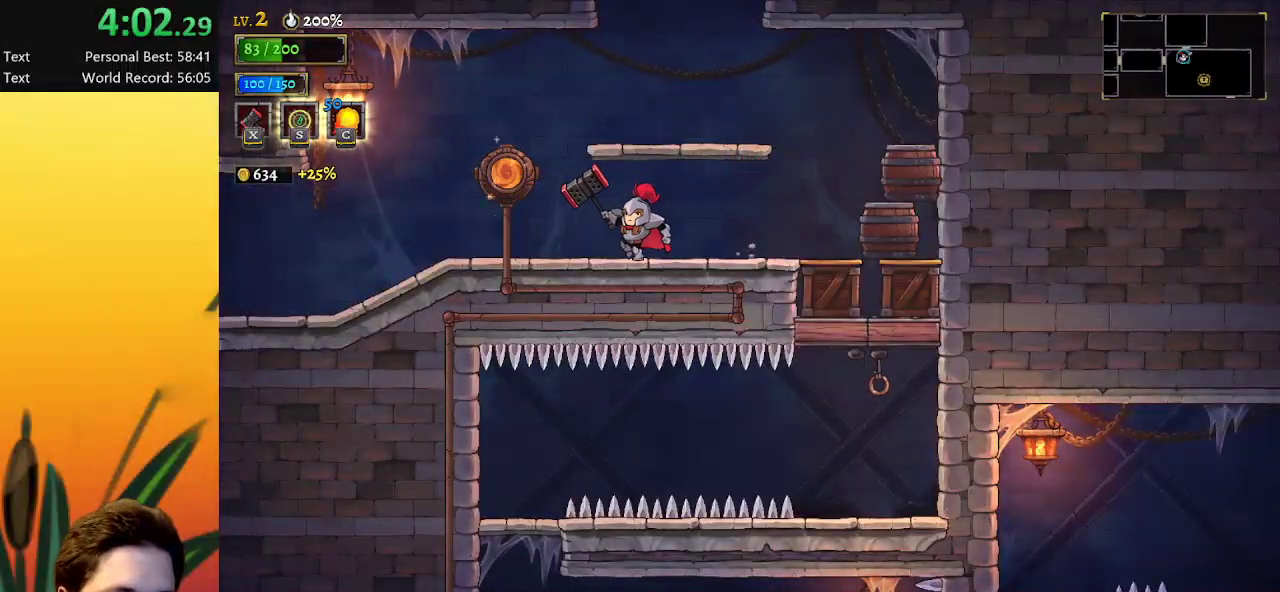
{"keys": [], "events": [[300, "up", "down"], [383, "left", "up"], [433, "up", "up"]]}
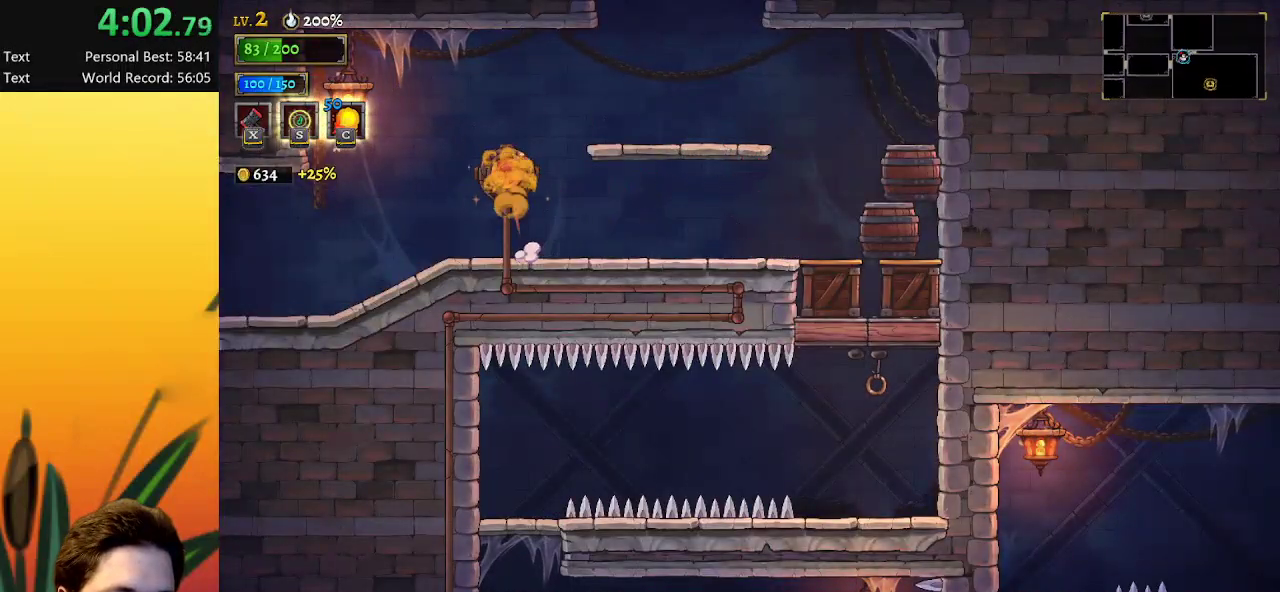
{"keys": ["right"], "events": [[500, "right", "down"]]}
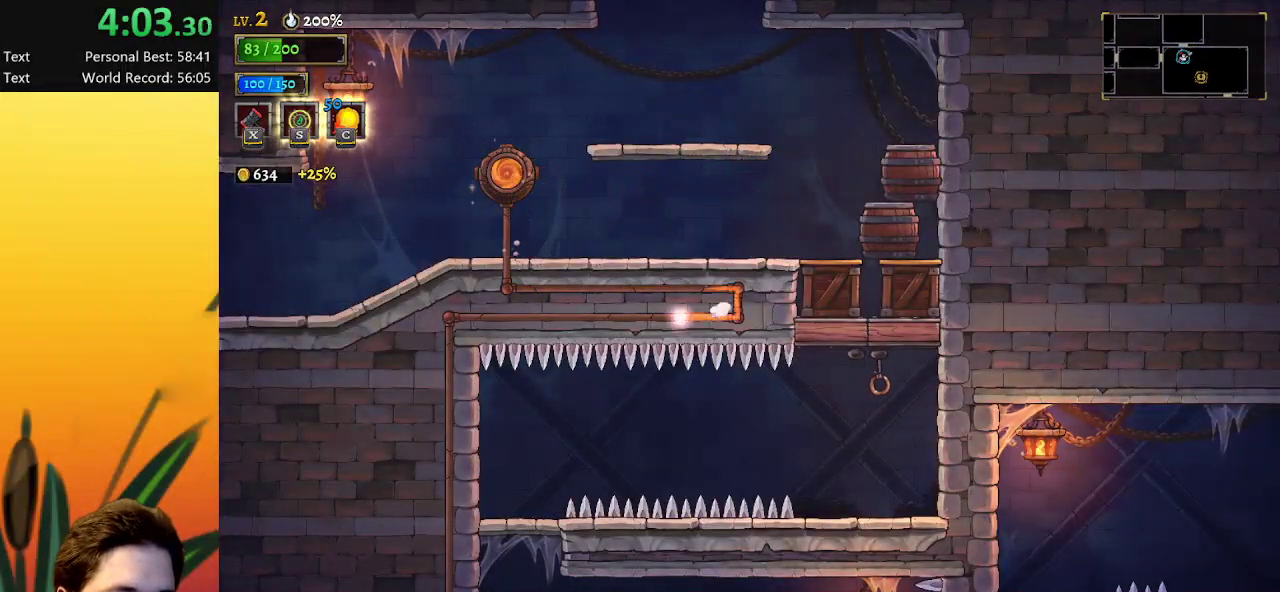
{"keys": ["right"], "events": []}
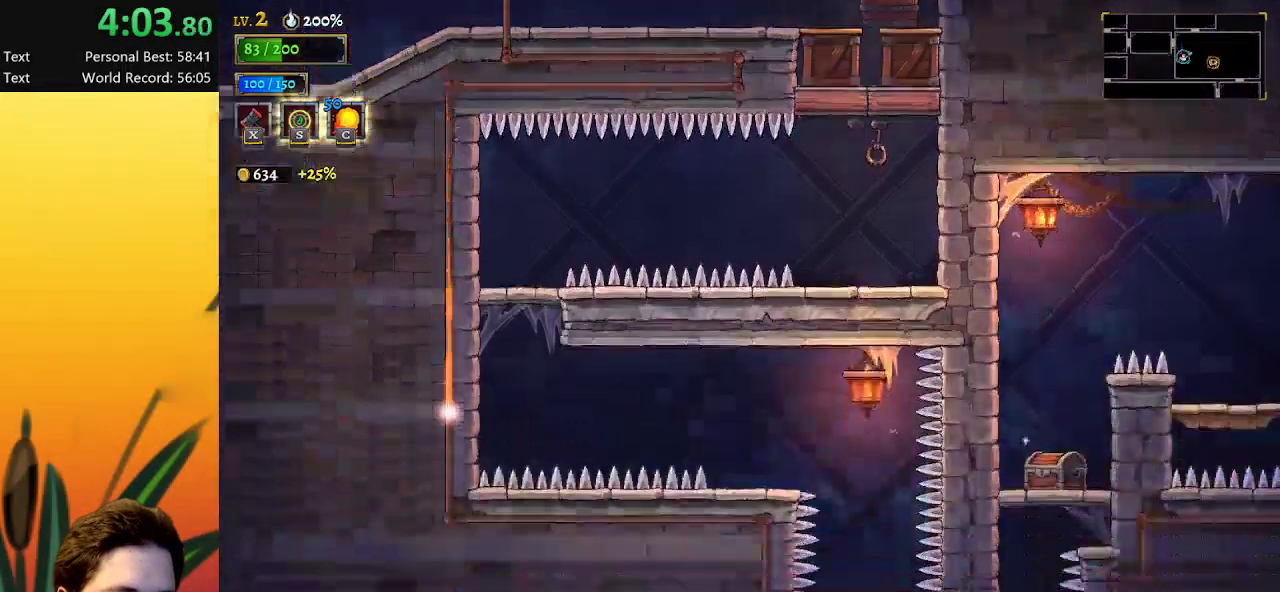
{"keys": ["right"], "events": []}
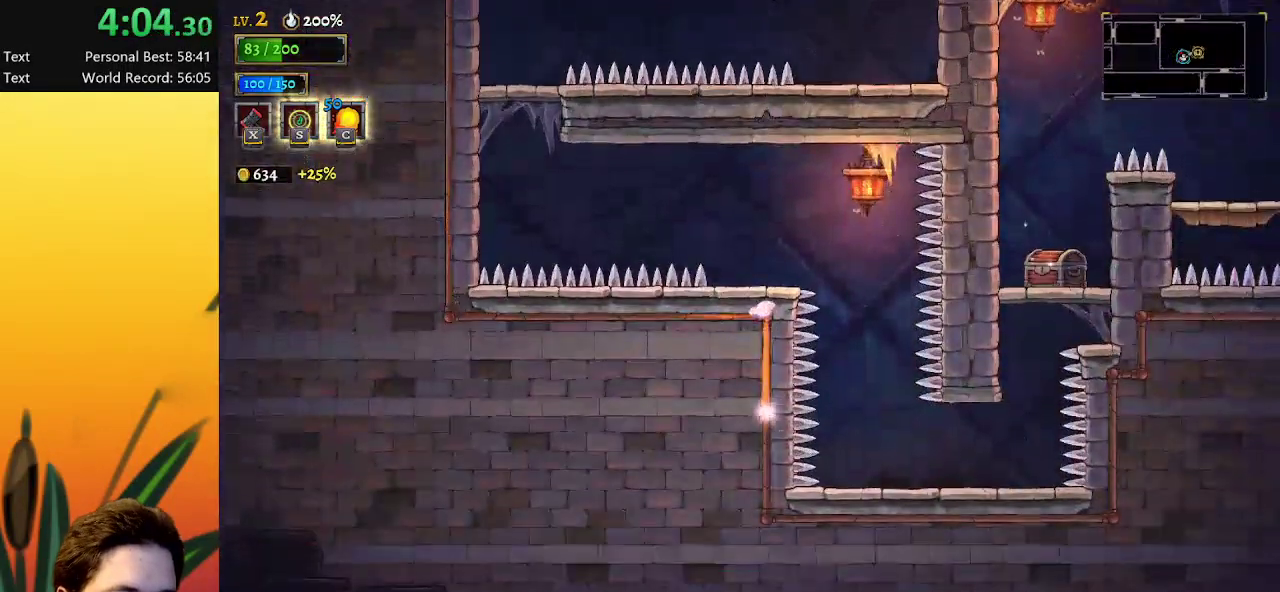
{"keys": ["right"], "events": []}
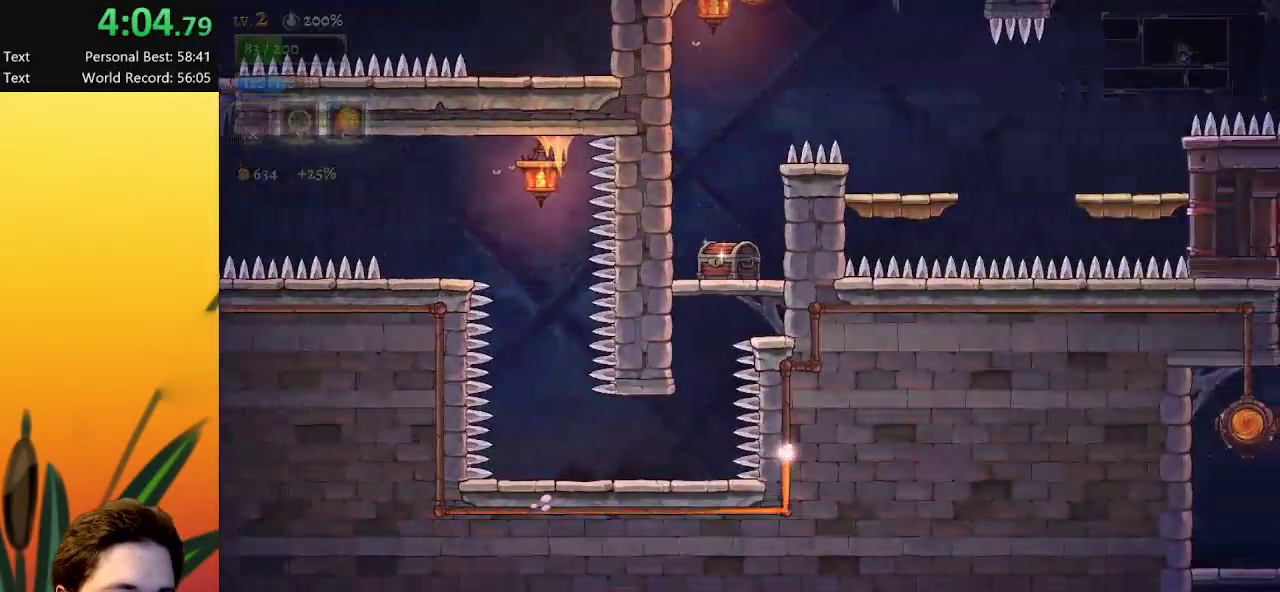
{"keys": ["right"], "events": []}
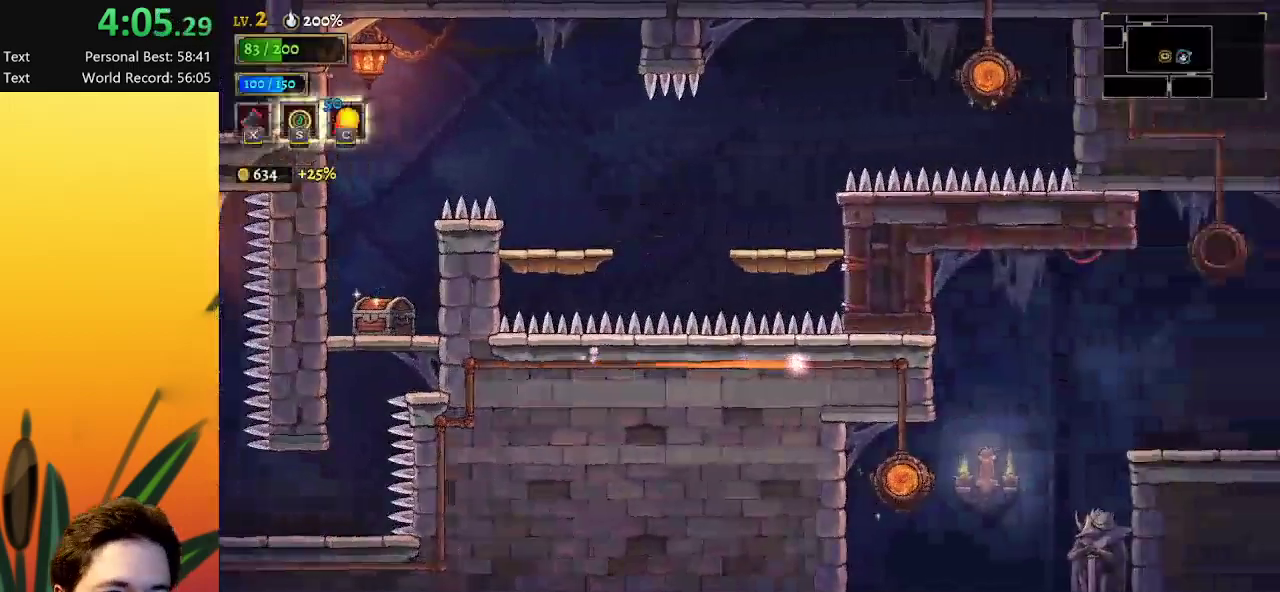
{"keys": ["down"], "events": [[217, "down", "down"], [450, "right", "up"]]}
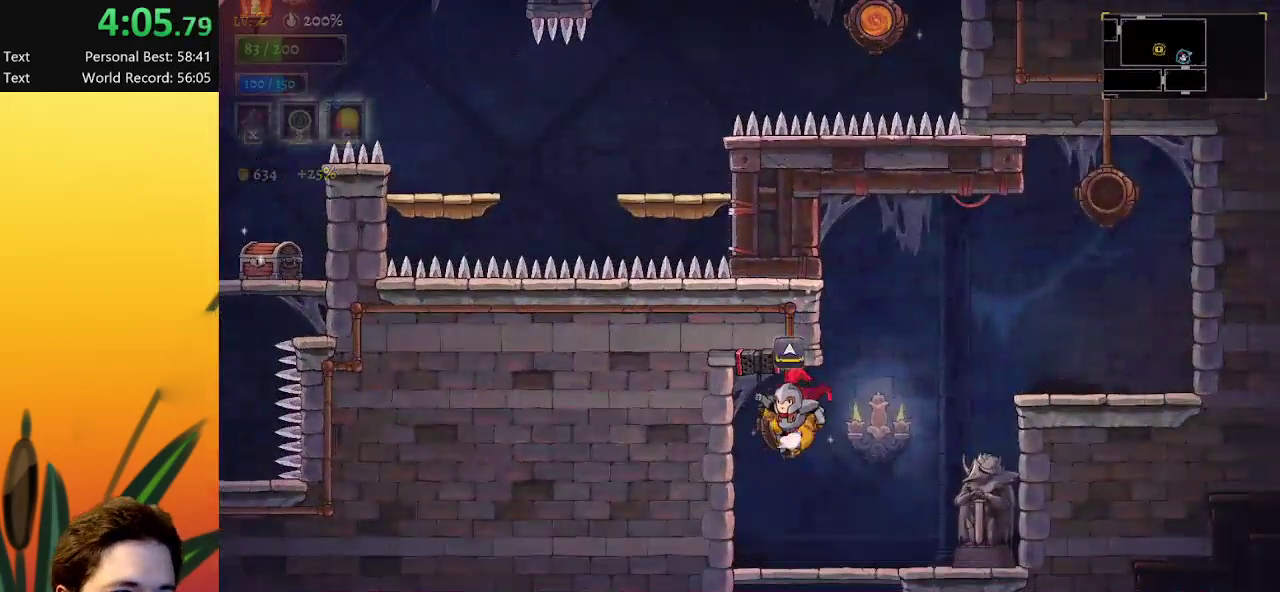
{"keys": ["down", "right"], "events": [[417, "right", "down"]]}
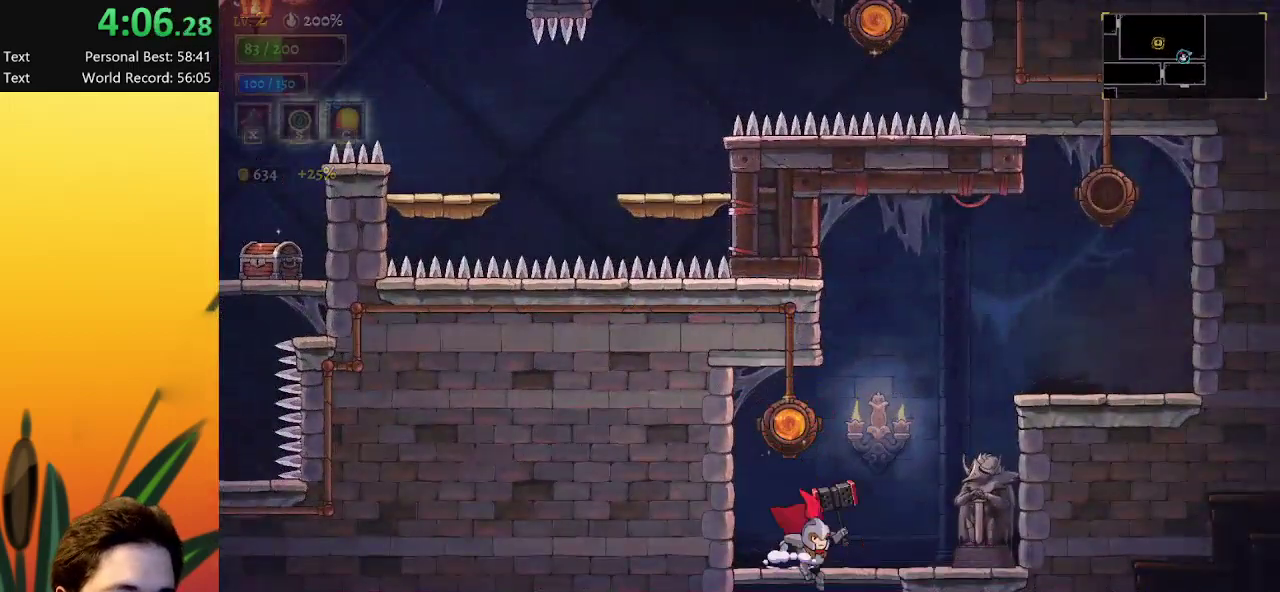
{"keys": ["down"], "events": [[50, "right", "up"]]}
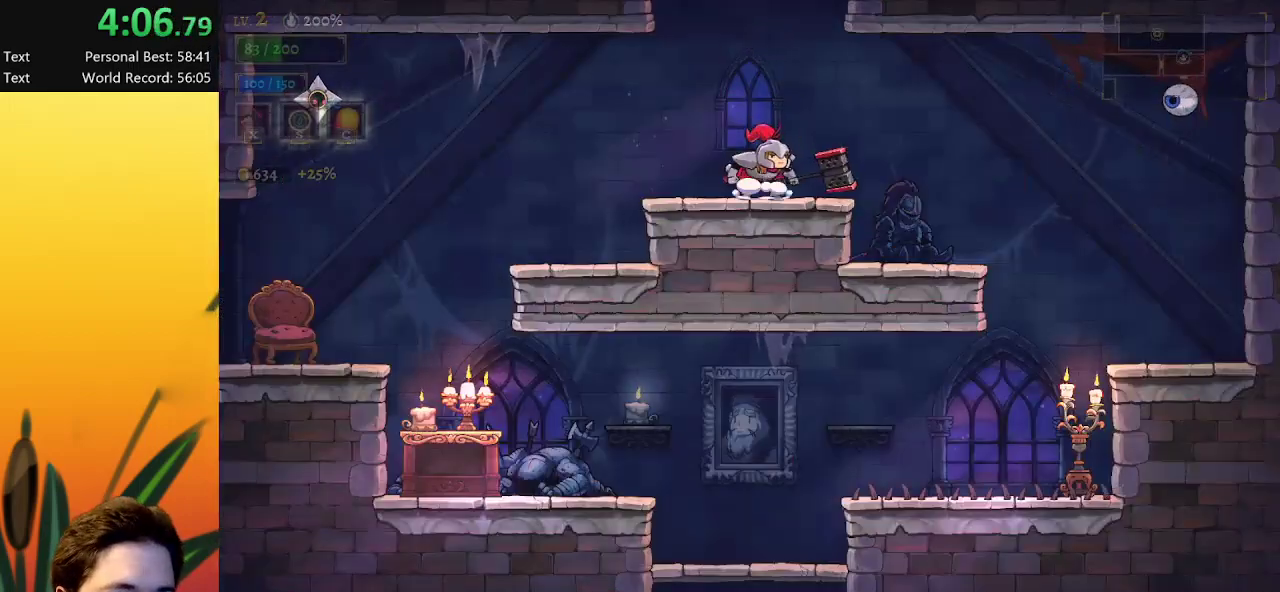
{"keys": [], "events": [[67, "right", "down"], [450, "down", "up"], [450, "right", "up"]]}
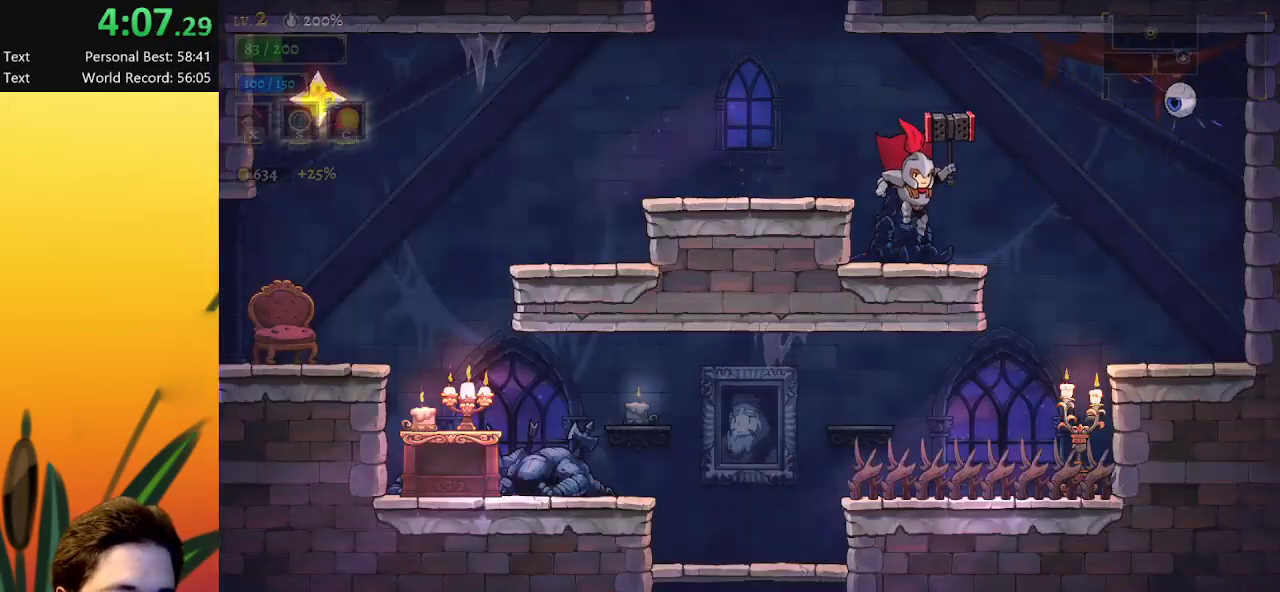
{"keys": [], "events": [[83, "right", "down"], [267, "x", "down"], [400, "x", "up"], [450, "right", "up"]]}
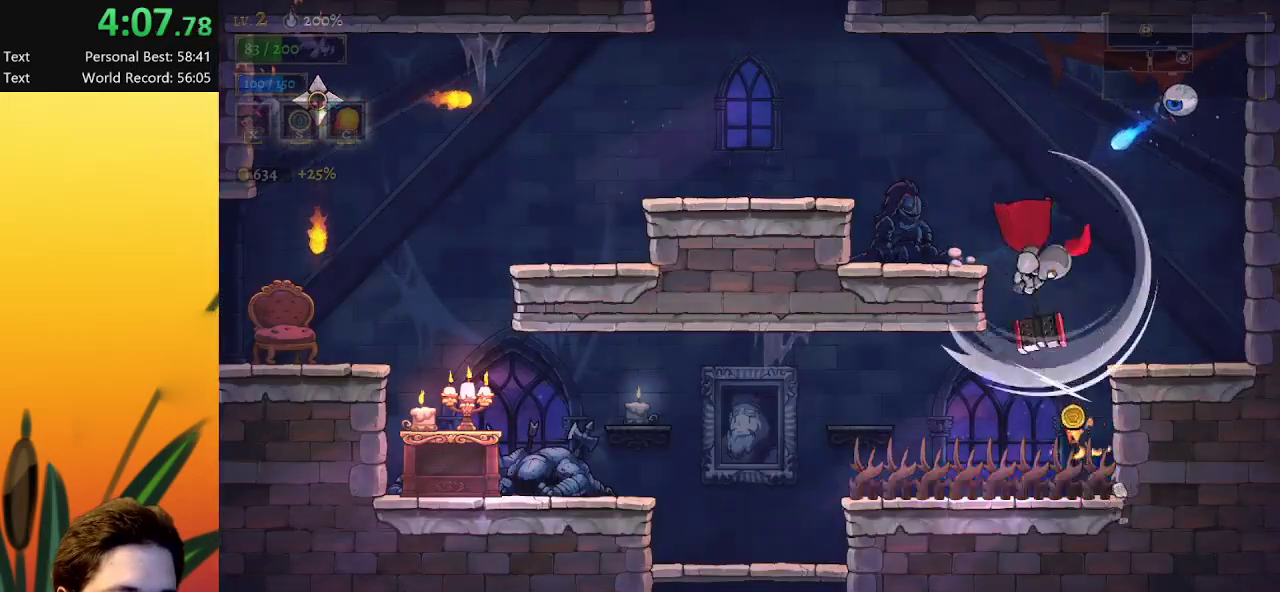
{"keys": ["a"], "events": [[383, "a", "down"]]}
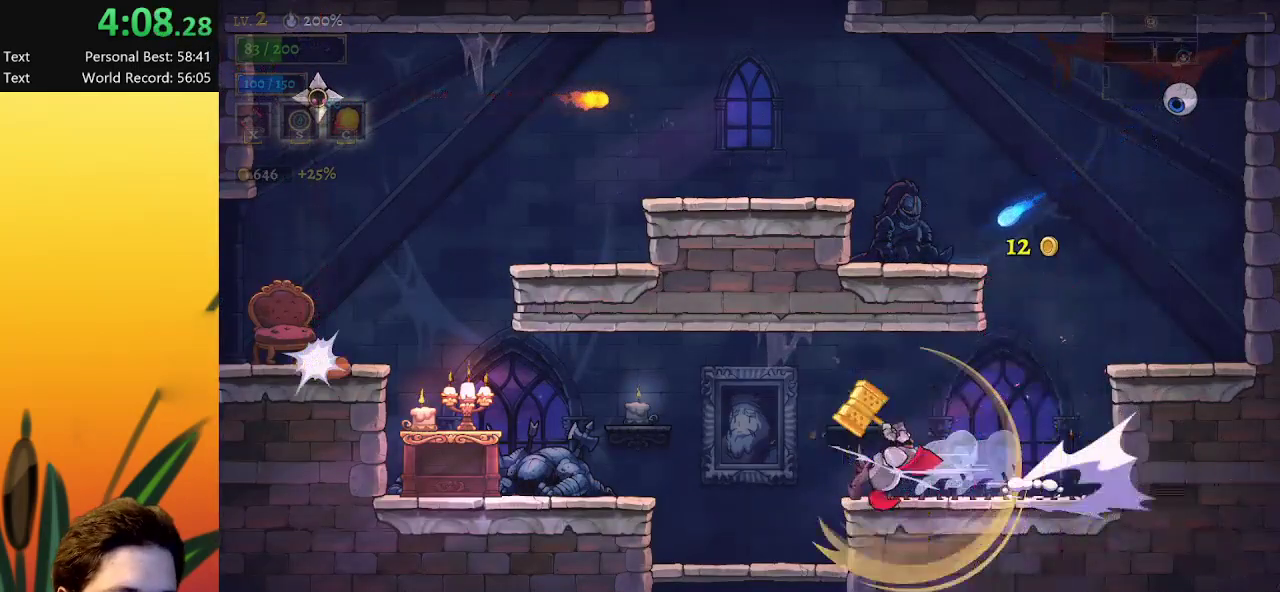
{"keys": ["down"], "events": [[17, "a", "up"], [167, "down", "down"]]}
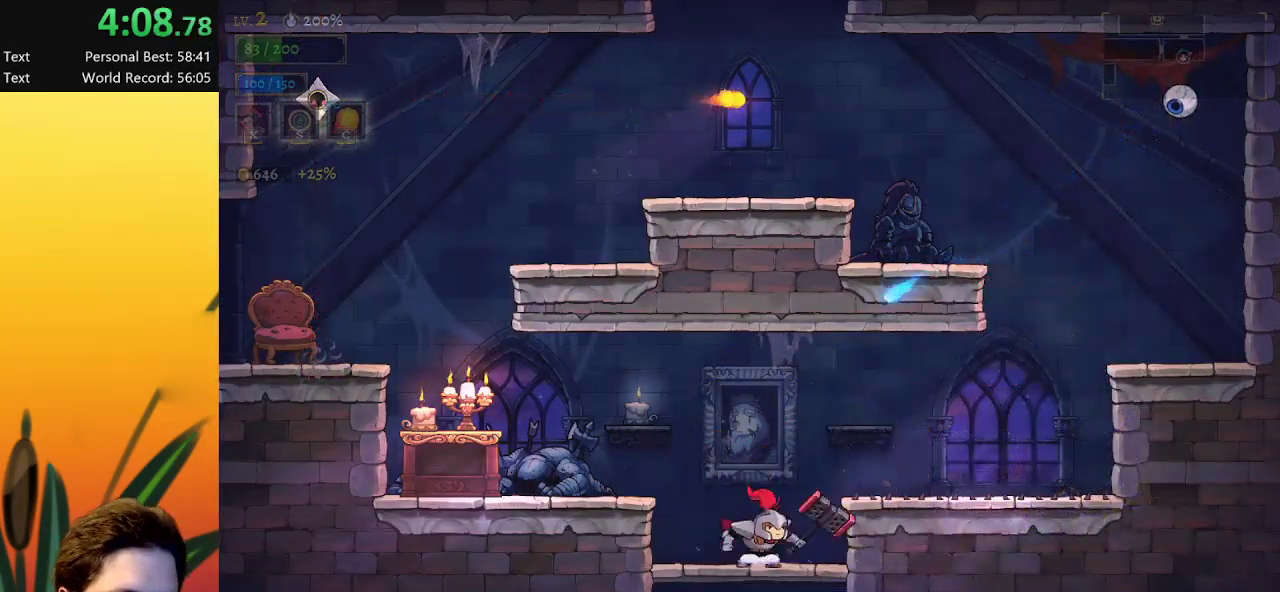
{"keys": [], "events": [[367, "down", "up"]]}